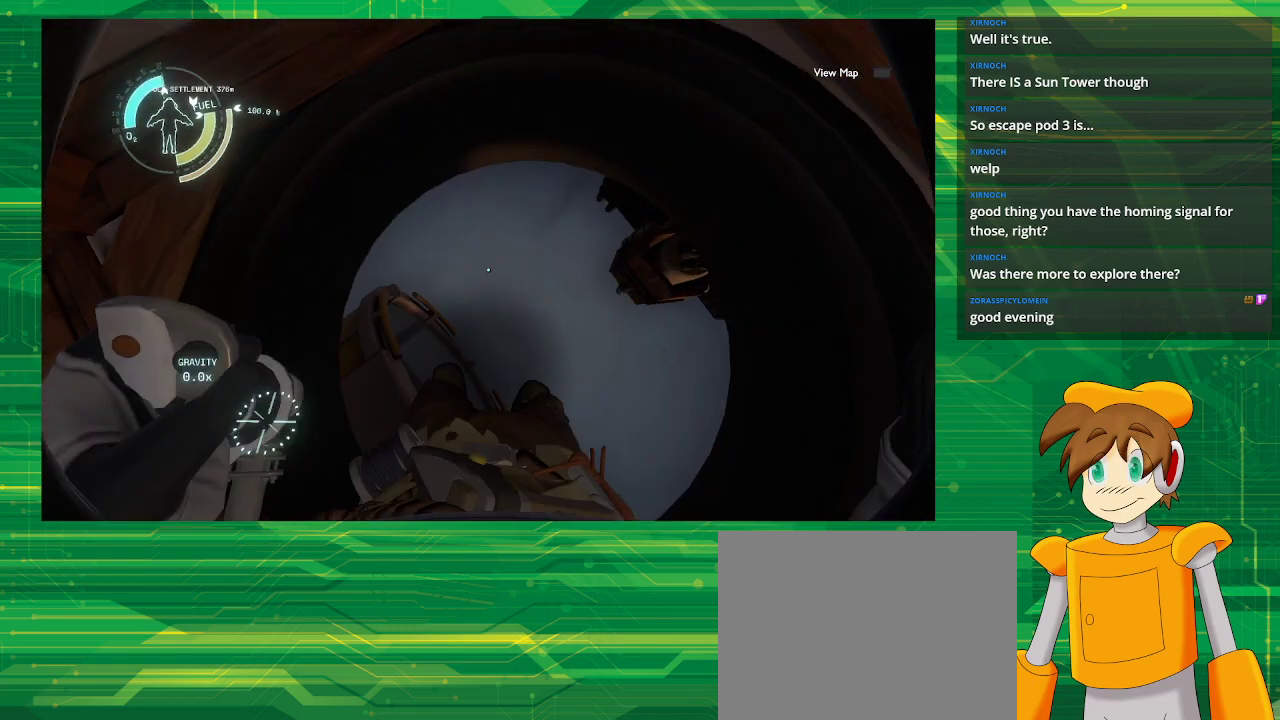
Gameplay with a controller (PlayStation layout); each line is a JSON object with the inputs held at the frame after it. "events" lists button and stick changes between this image and that frame as [ms after this image, input, new state], when the widget could be followed in between. Not read: L3 R3.
{"buttons": [], "left_stick": "center", "right_stick": "up-right", "events": [[433, "right_stick", "up-right"]]}
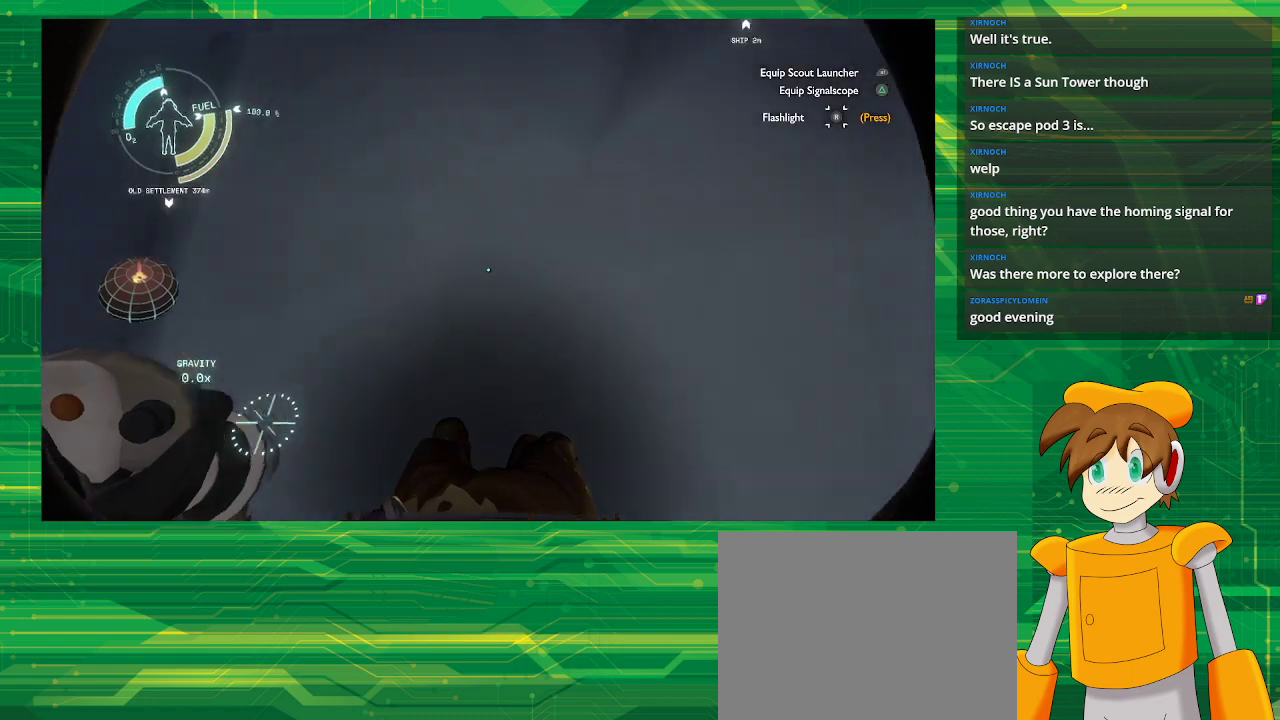
{"buttons": [], "left_stick": "center", "right_stick": "right", "events": [[467, "right_stick", "right"]]}
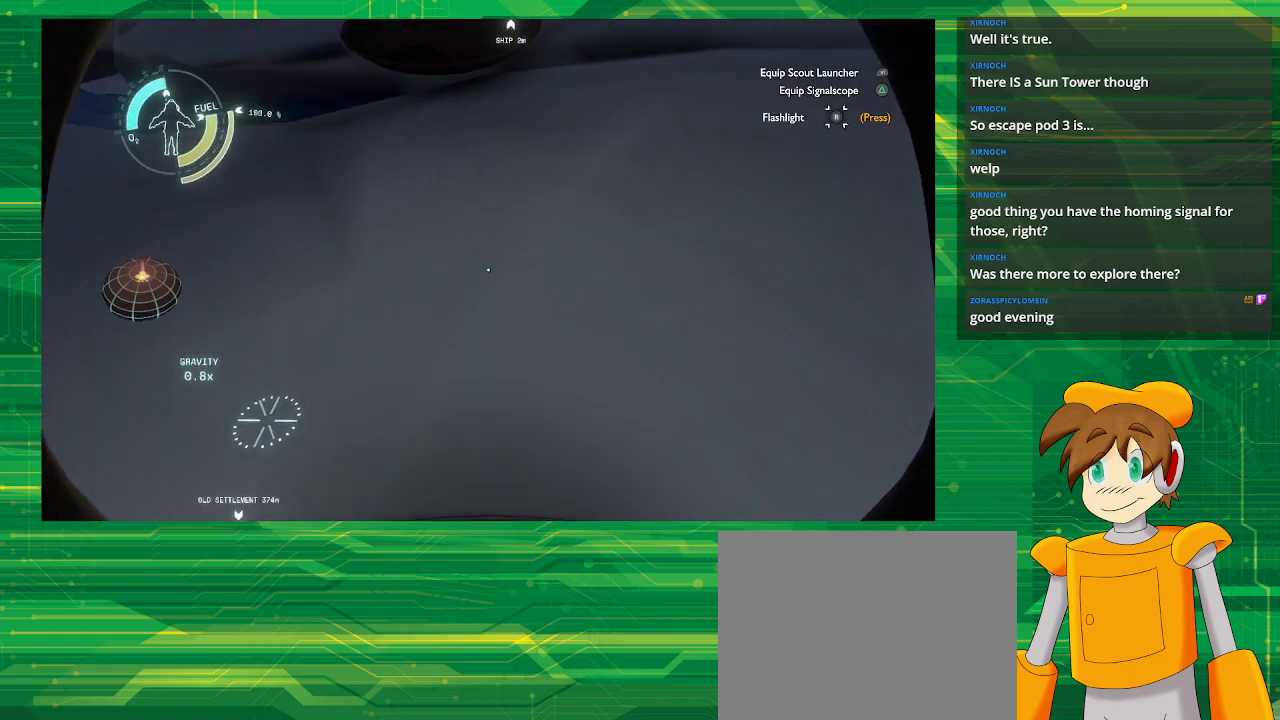
{"buttons": [], "left_stick": "center", "right_stick": "up-right", "events": [[383, "right_stick", "up-right"]]}
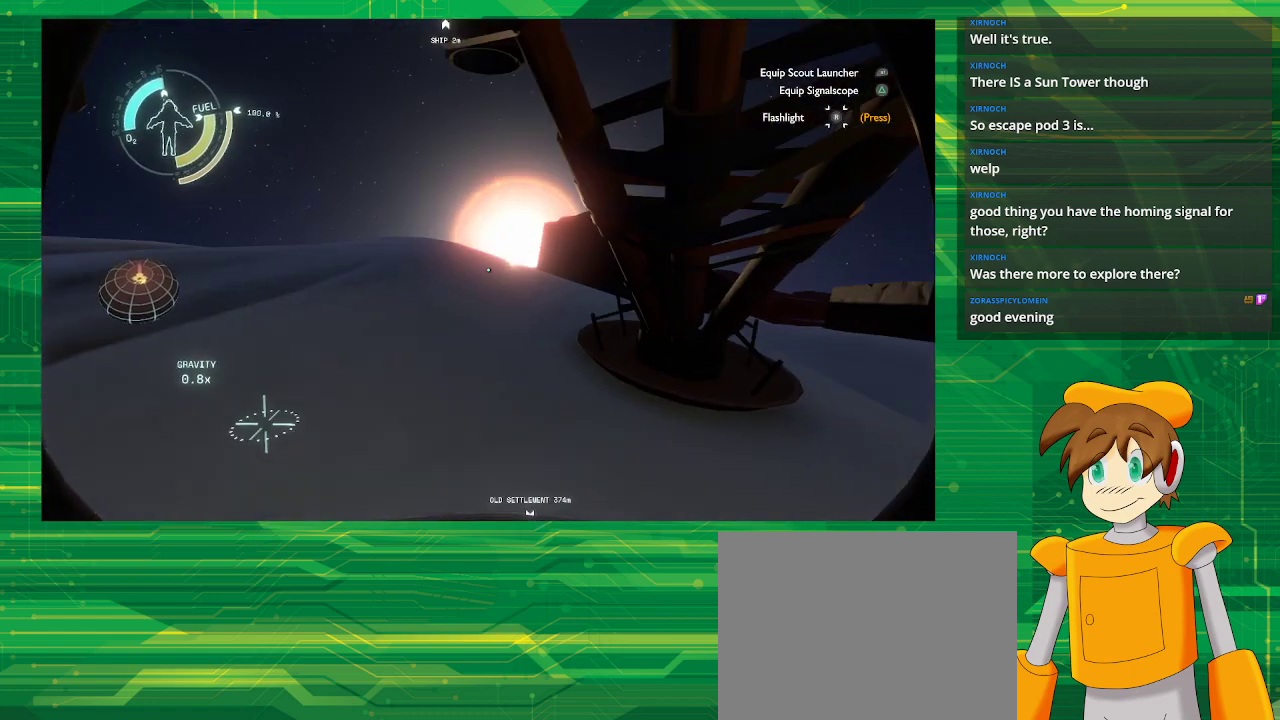
{"buttons": [], "left_stick": "up", "right_stick": "center", "events": [[183, "left_stick", "up"], [183, "right_stick", "center"]]}
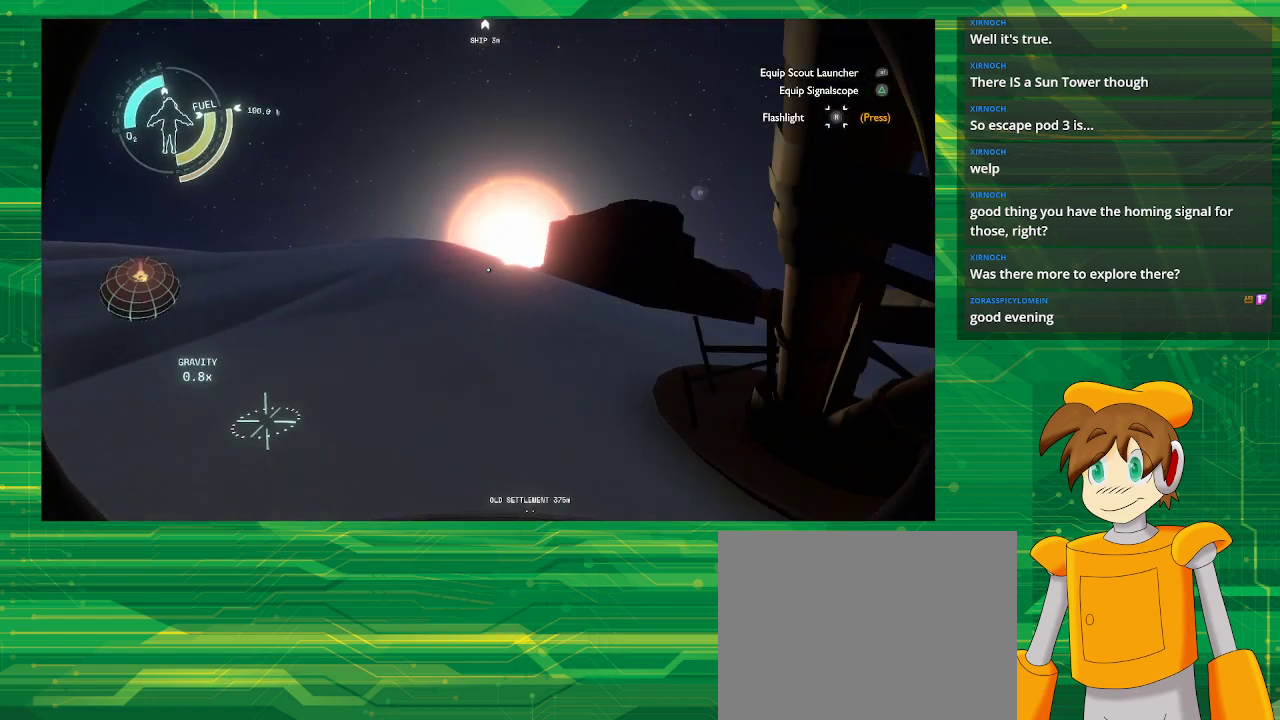
{"buttons": [], "left_stick": "up", "right_stick": "center", "events": []}
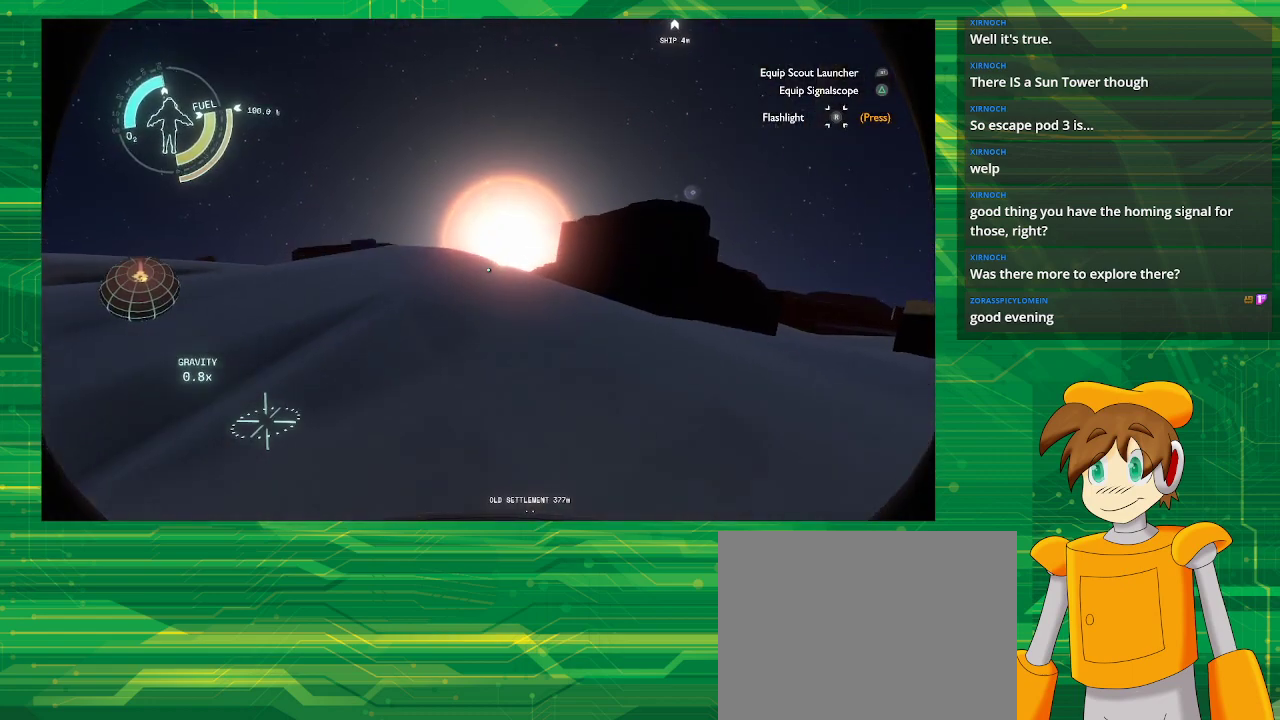
{"buttons": [], "left_stick": "up", "right_stick": "center", "events": []}
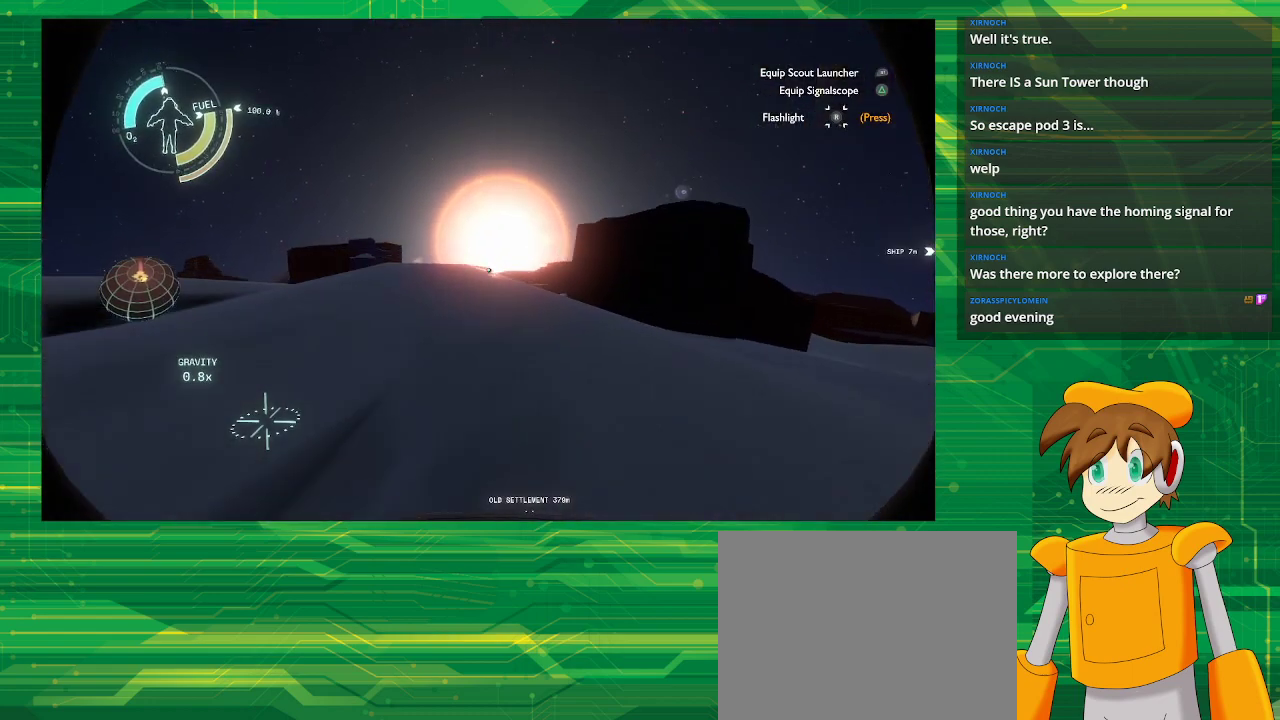
{"buttons": [], "left_stick": "up", "right_stick": "center", "events": [[50, "right_stick", "left"], [367, "right_stick", "center"]]}
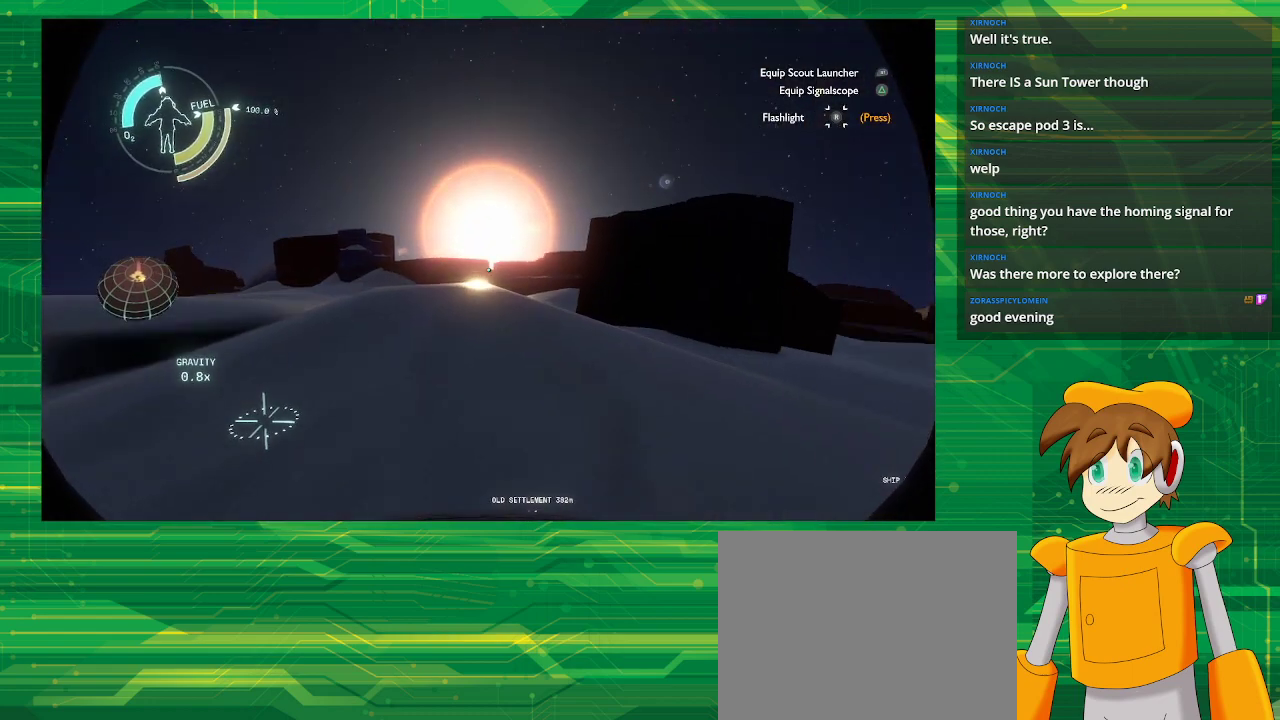
{"buttons": [], "left_stick": "up-left", "right_stick": "down-right", "events": [[17, "right_stick", "right"], [300, "left_stick", "up-left"], [350, "right_stick", "center"], [417, "right_stick", "down-right"]]}
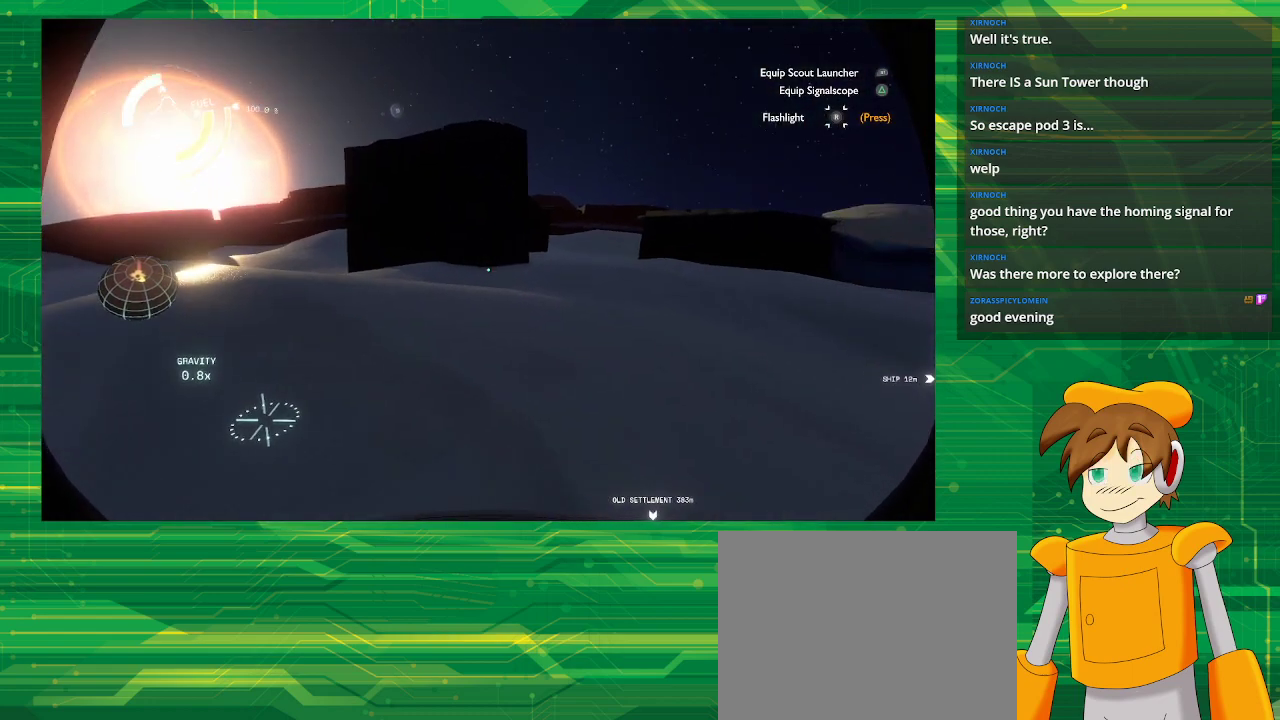
{"buttons": [], "left_stick": "center", "right_stick": "center", "events": [[133, "right_stick", "center"], [300, "left_stick", "center"]]}
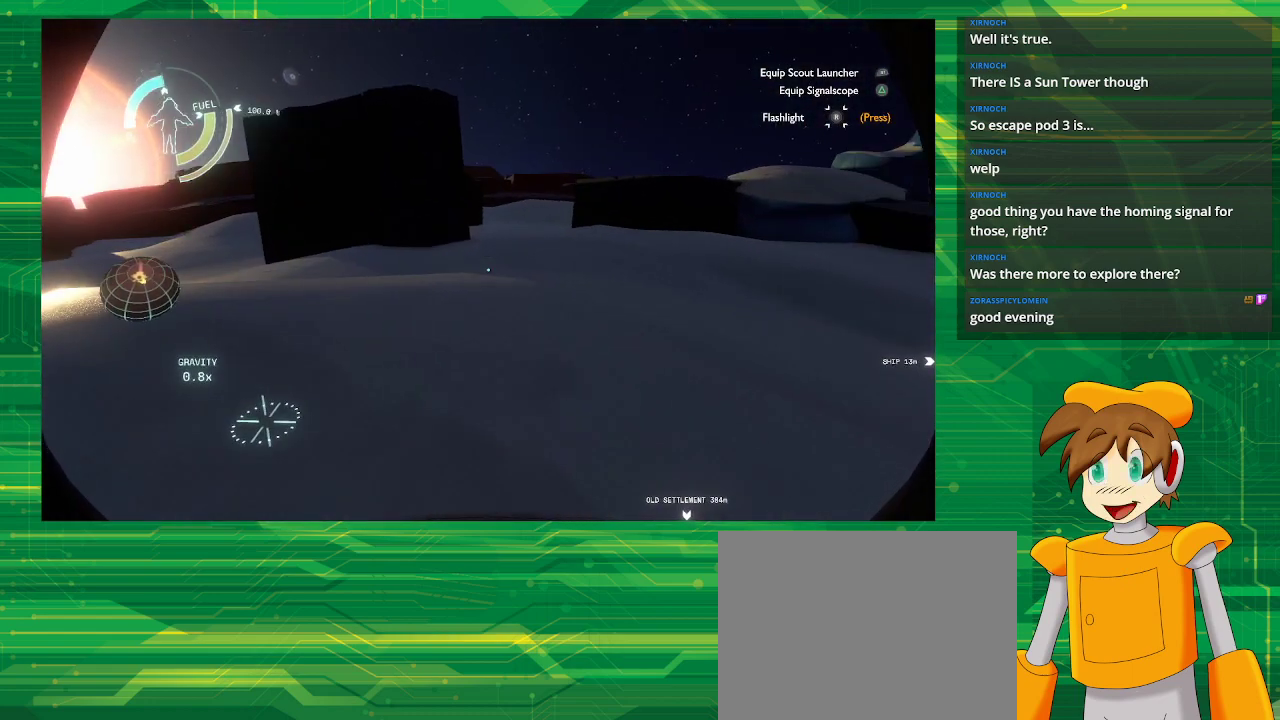
{"buttons": [], "left_stick": "center", "right_stick": "left", "events": [[183, "right_stick", "left"]]}
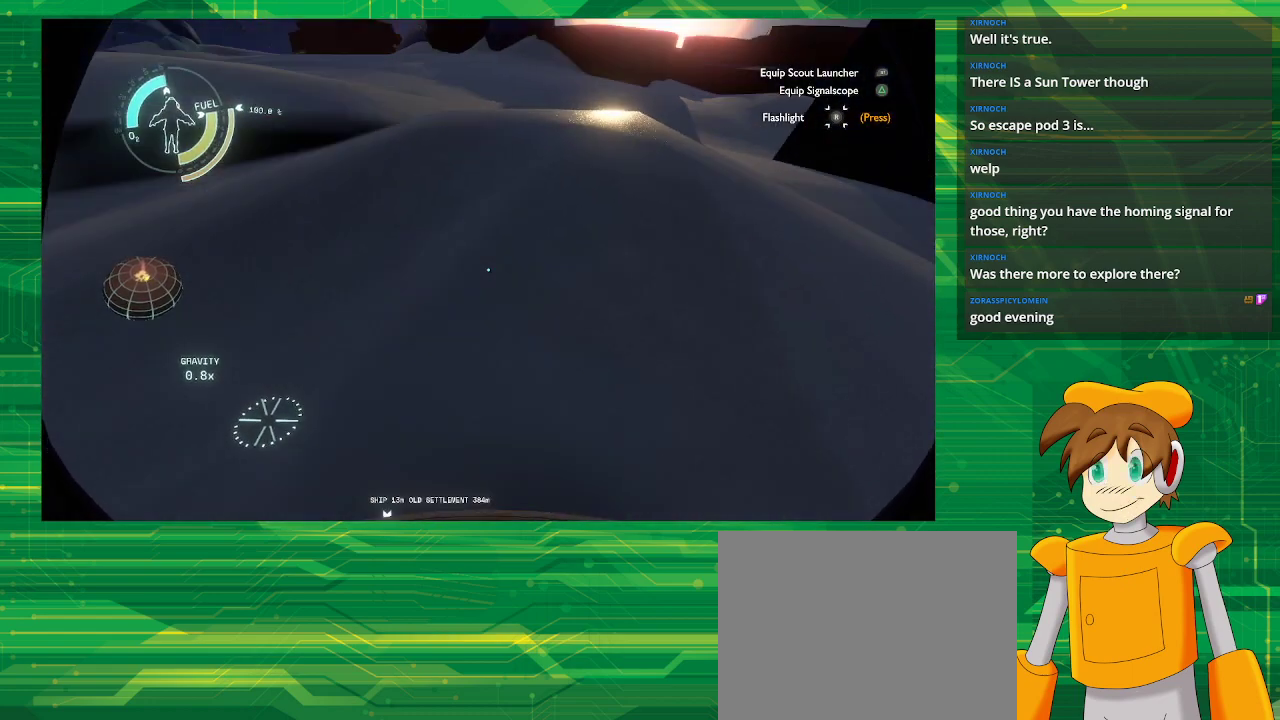
{"buttons": [], "left_stick": "right", "right_stick": "left", "events": [[317, "left_stick", "right"]]}
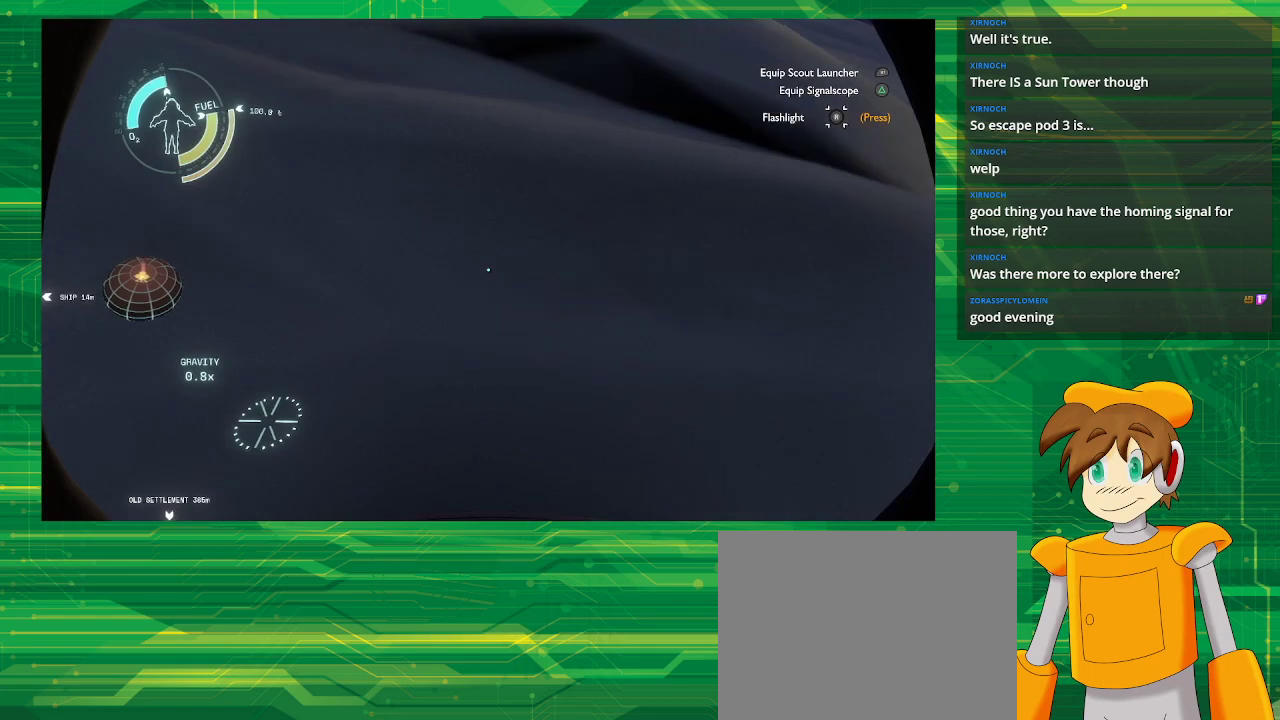
{"buttons": [], "left_stick": "up", "right_stick": "up-left", "events": [[317, "left_stick", "up-right"], [317, "right_stick", "up-left"], [483, "left_stick", "up"]]}
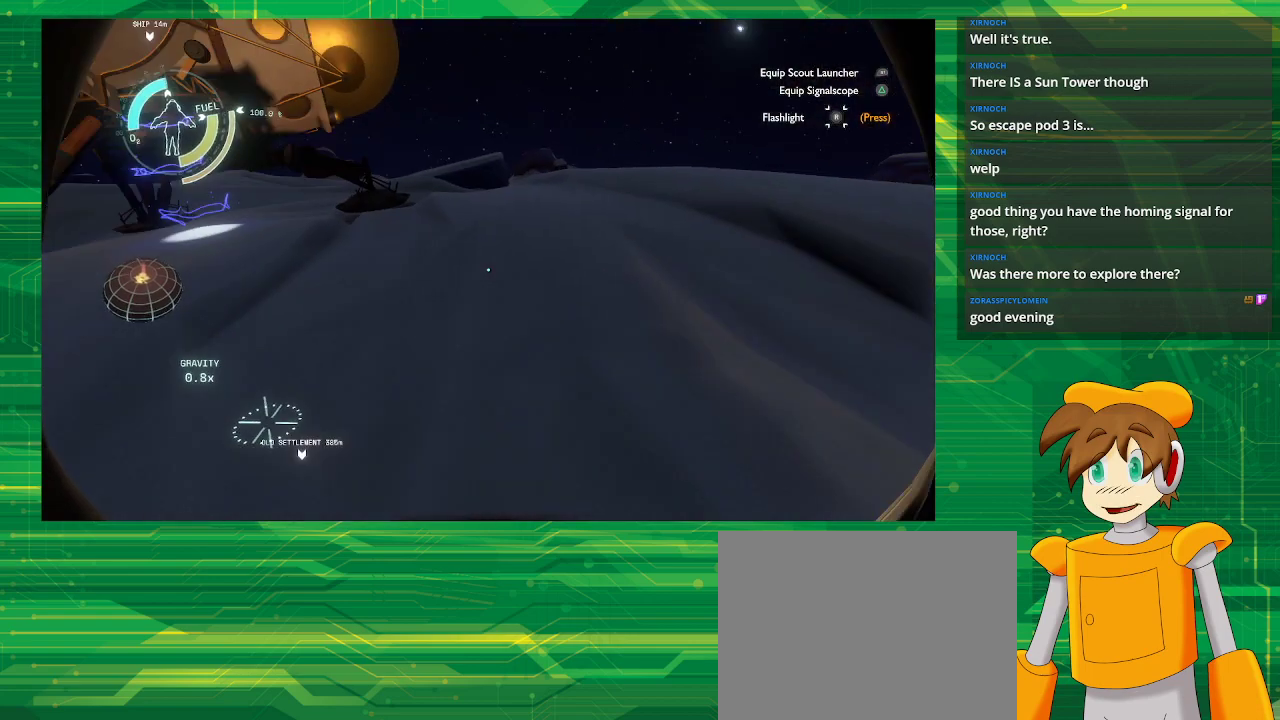
{"buttons": [], "left_stick": "up-left", "right_stick": "center", "events": [[117, "right_stick", "left"], [333, "left_stick", "up-left"], [333, "right_stick", "center"]]}
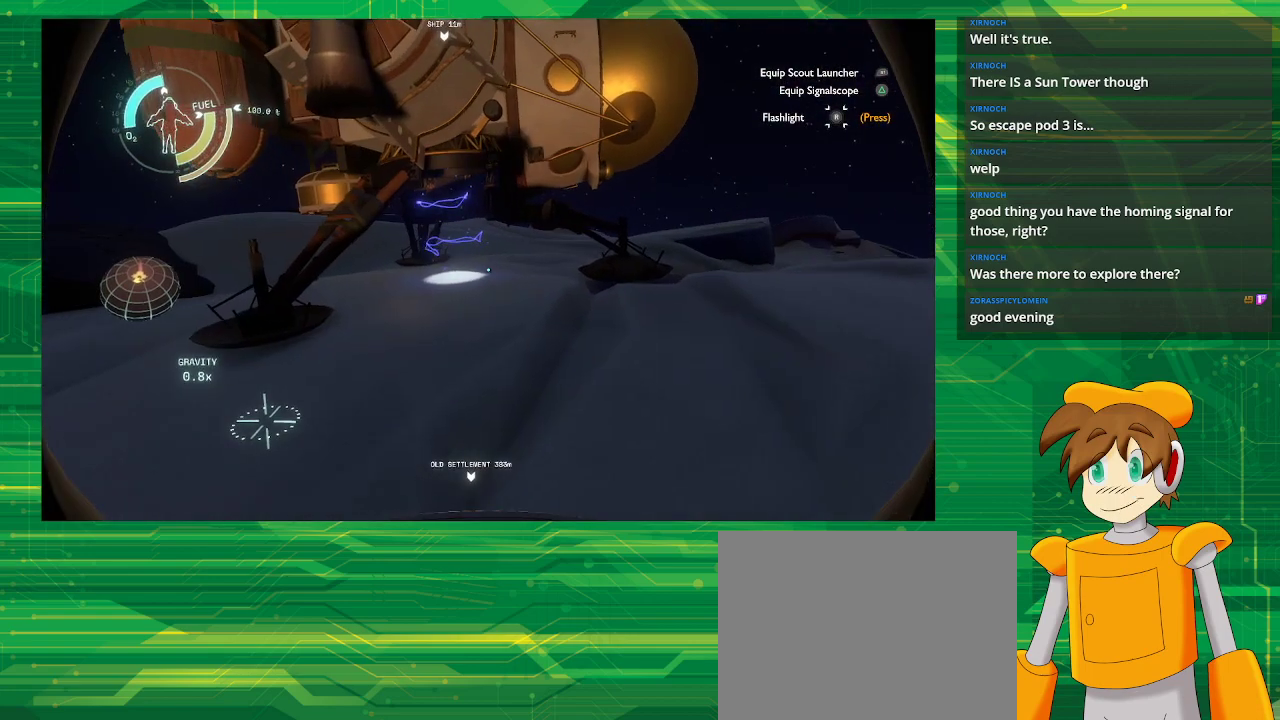
{"buttons": [], "left_stick": "up-right", "right_stick": "center", "events": [[83, "left_stick", "up"], [83, "right_stick", "down"], [267, "right_stick", "center"], [467, "left_stick", "up-right"]]}
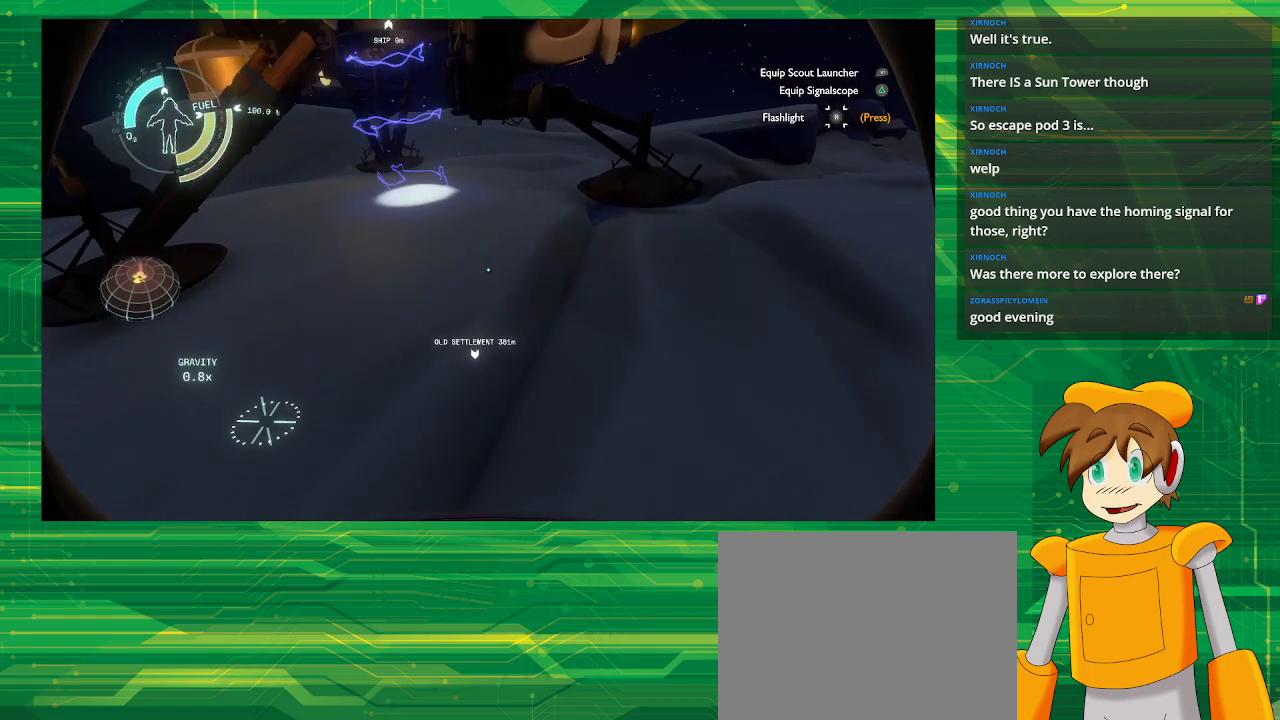
{"buttons": [], "left_stick": "up-right", "right_stick": "right", "events": [[467, "right_stick", "right"]]}
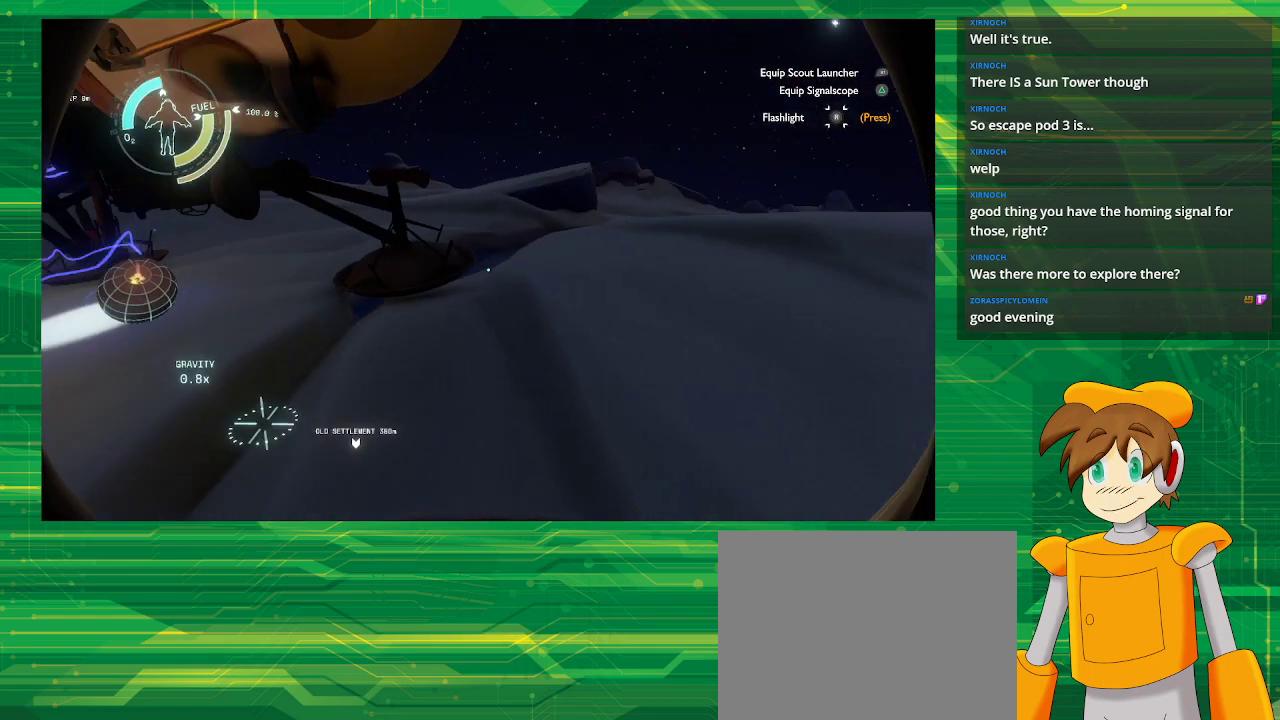
{"buttons": [], "left_stick": "up-right", "right_stick": "center", "events": [[50, "right_stick", "up-right"], [233, "right_stick", "center"]]}
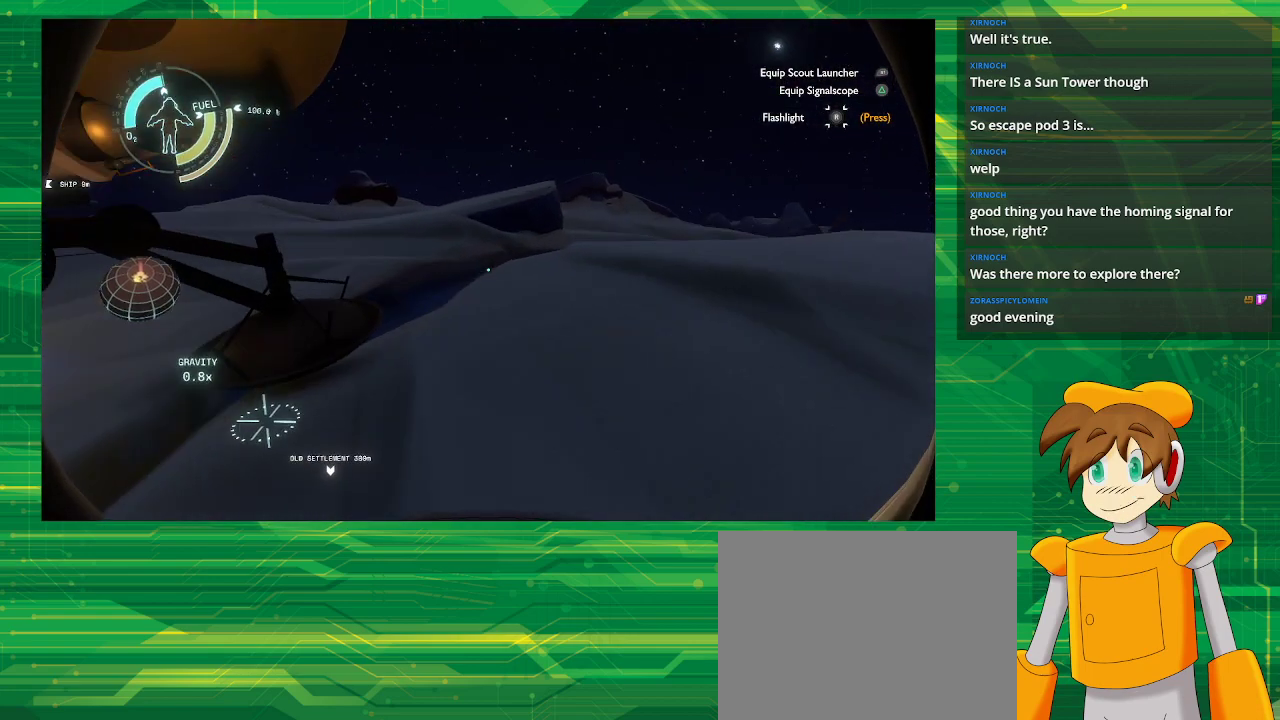
{"buttons": [], "left_stick": "up", "right_stick": "center", "events": [[200, "right_stick", "left"], [300, "right_stick", "center"], [417, "left_stick", "up"]]}
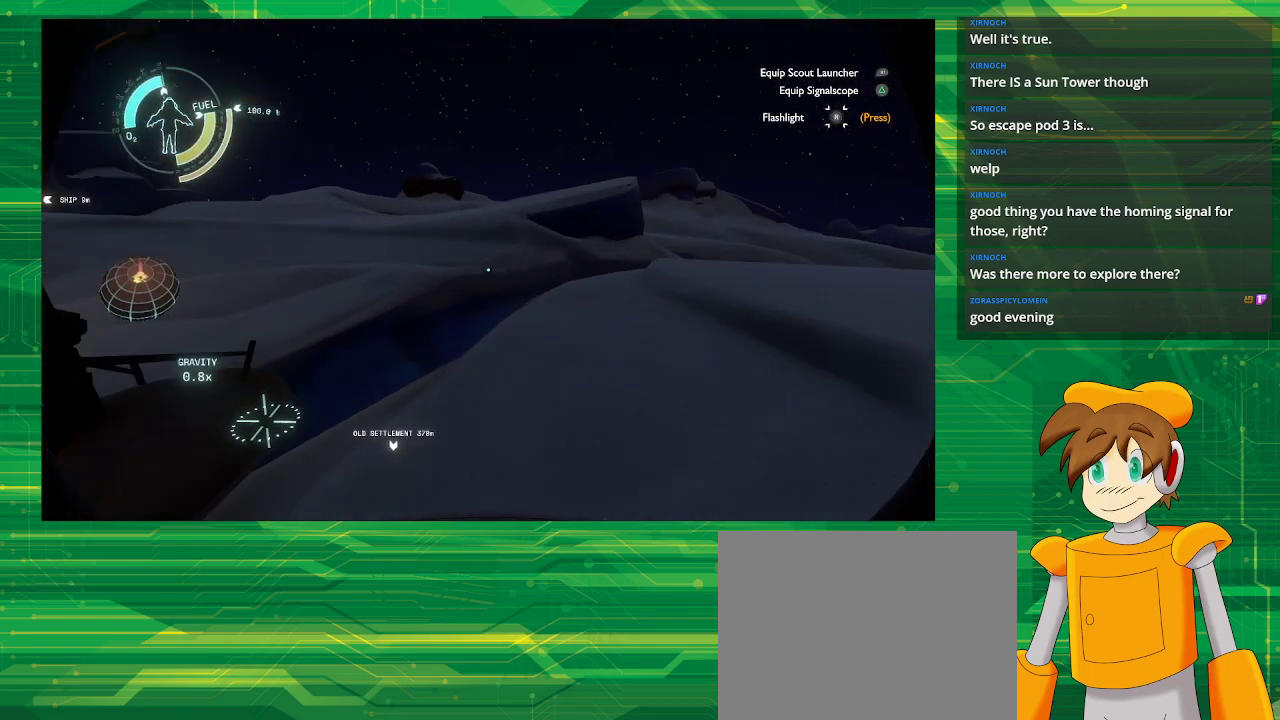
{"buttons": [], "left_stick": "up", "right_stick": "center", "events": []}
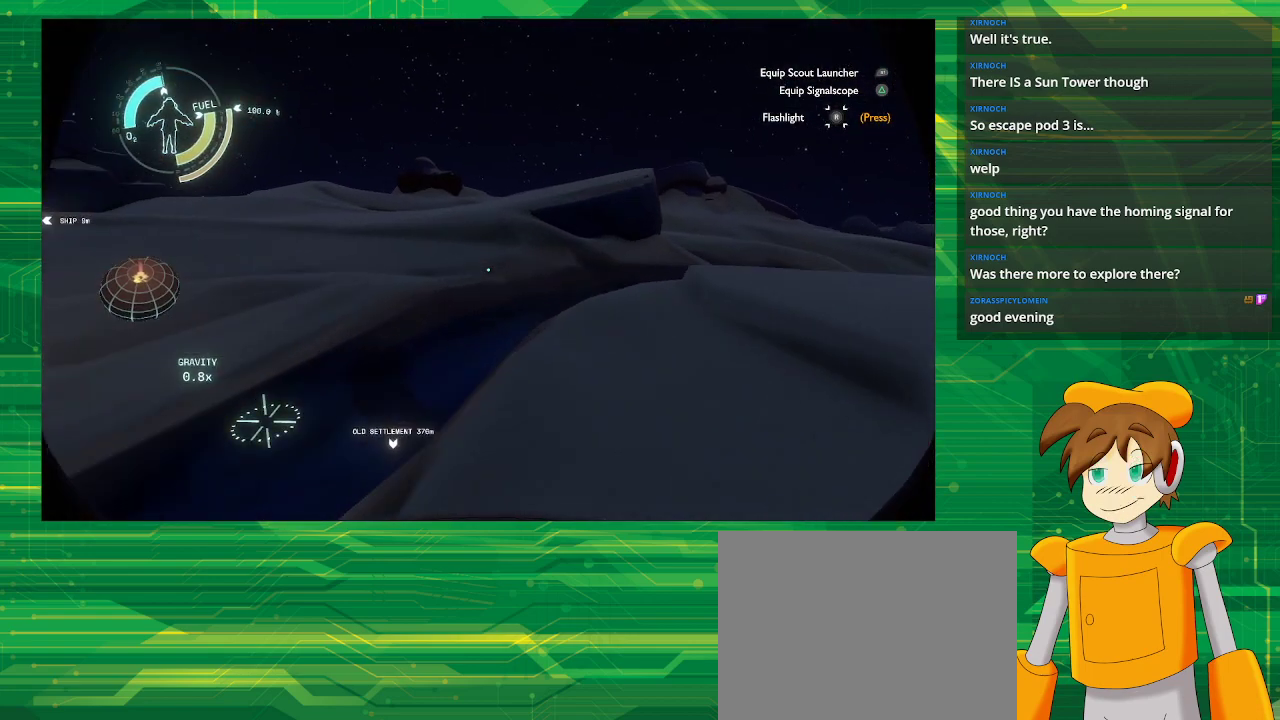
{"buttons": ["CROSS", "R2"], "left_stick": "up", "right_stick": "center", "events": [[417, "CROSS", "down"], [417, "R2", "down"]]}
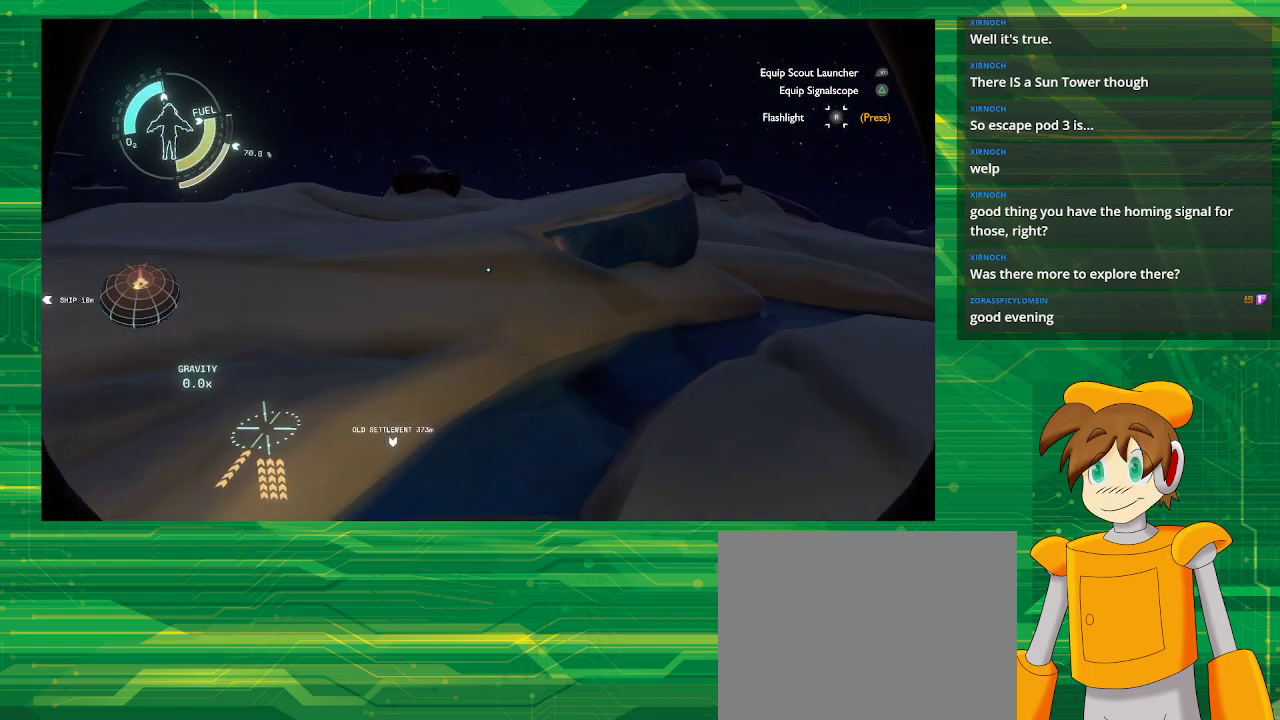
{"buttons": ["CROSS", "R2"], "left_stick": "up", "right_stick": "center", "events": []}
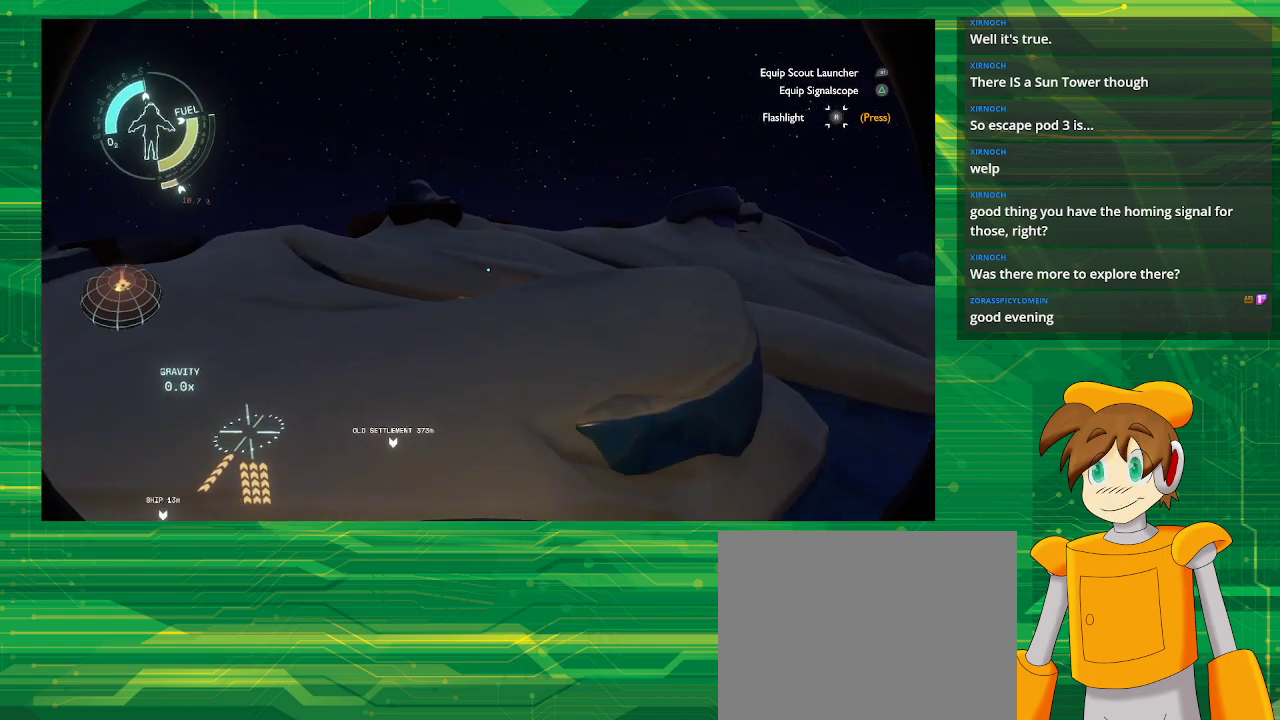
{"buttons": ["R2"], "left_stick": "up", "right_stick": "center", "events": [[433, "CROSS", "up"]]}
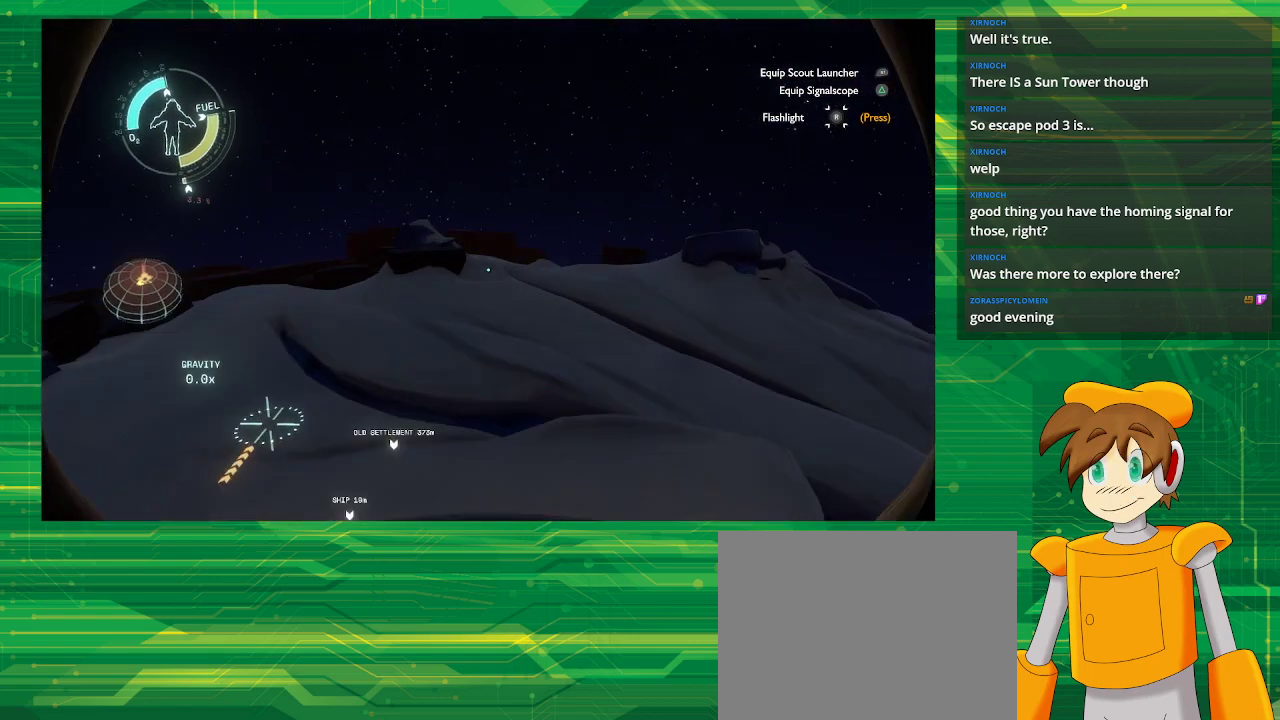
{"buttons": [], "left_stick": "up", "right_stick": "center", "events": [[83, "R2", "up"]]}
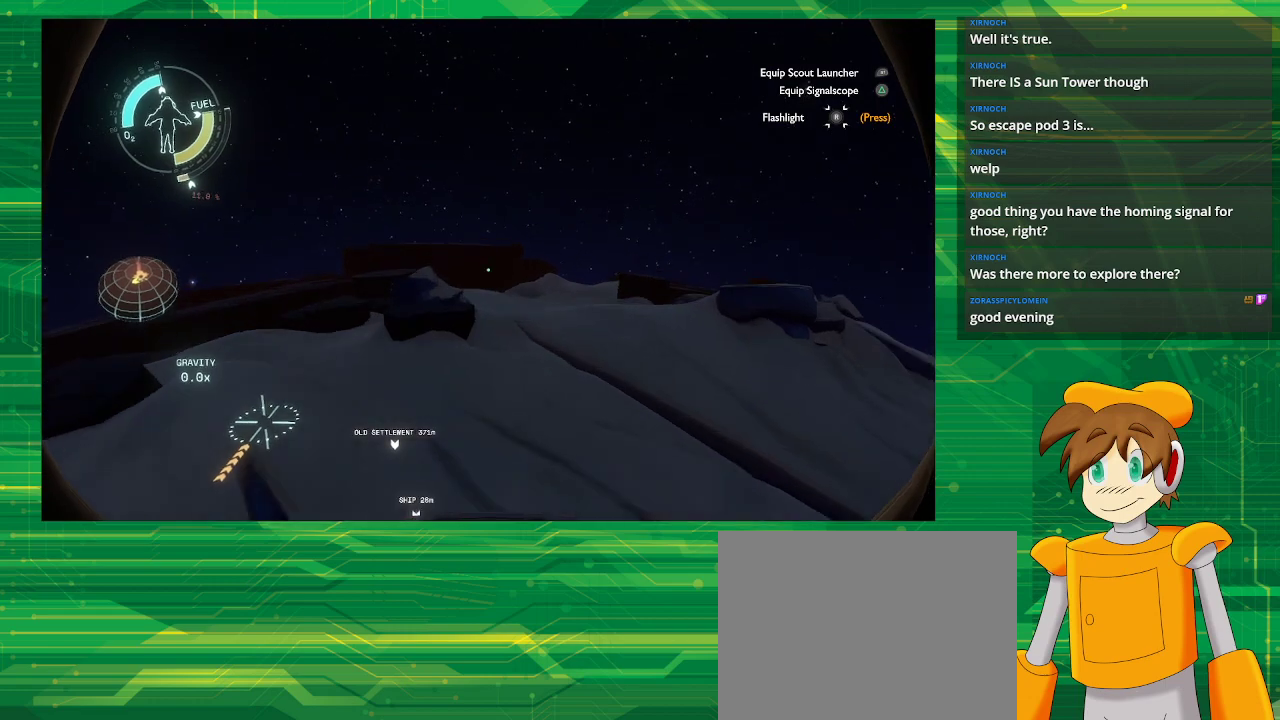
{"buttons": [], "left_stick": "up", "right_stick": "center", "events": []}
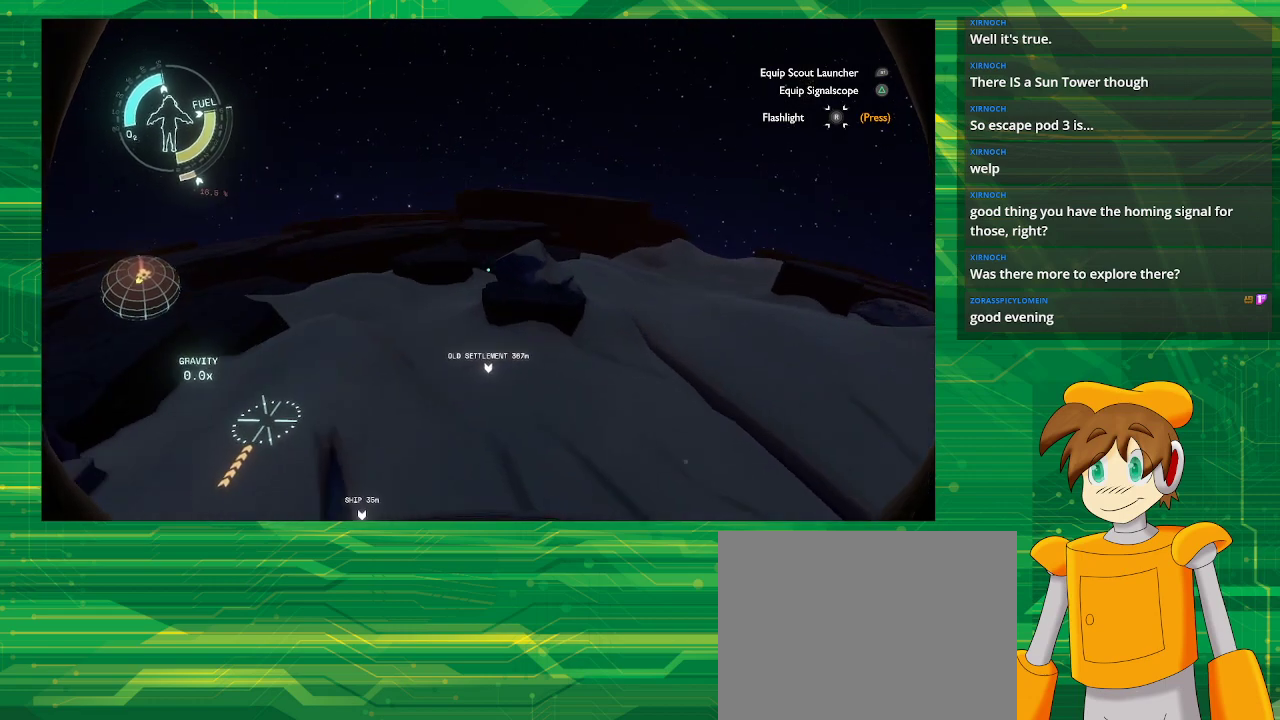
{"buttons": [], "left_stick": "up", "right_stick": "center", "events": [[33, "right_stick", "down-left"], [167, "right_stick", "center"]]}
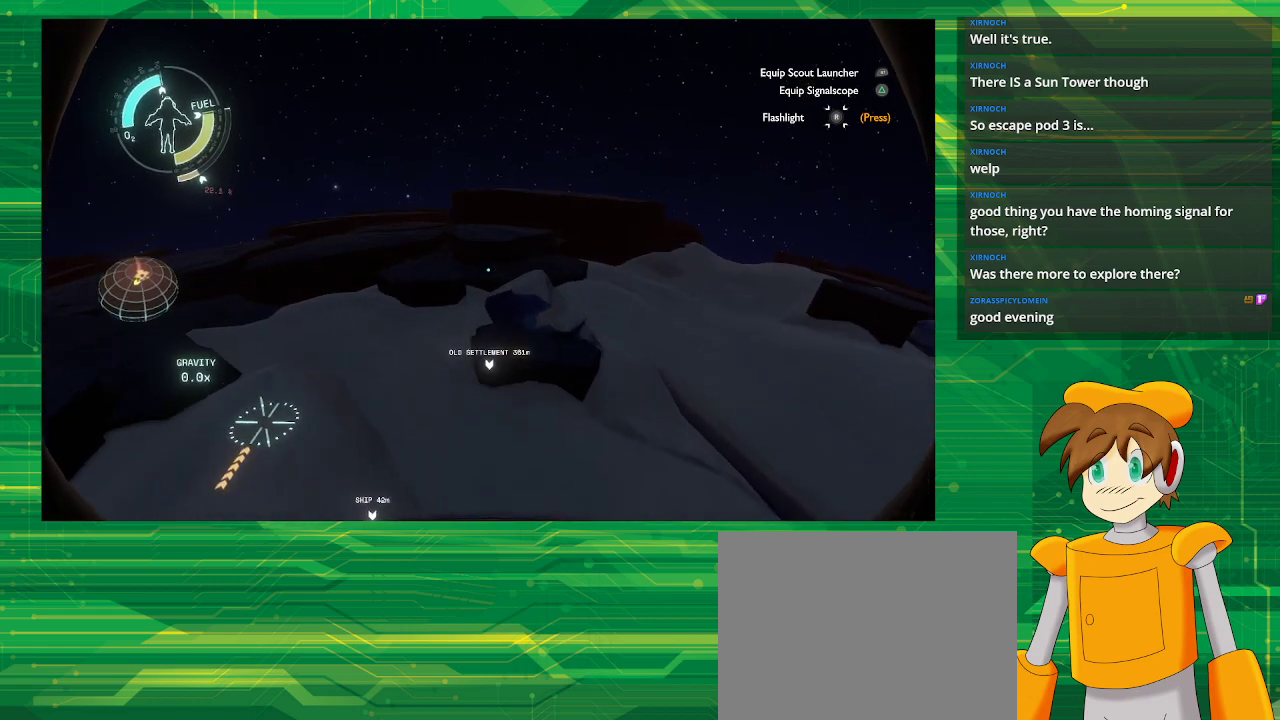
{"buttons": ["CROSS", "R2"], "left_stick": "up", "right_stick": "center", "events": [[217, "CROSS", "down"], [250, "R2", "down"]]}
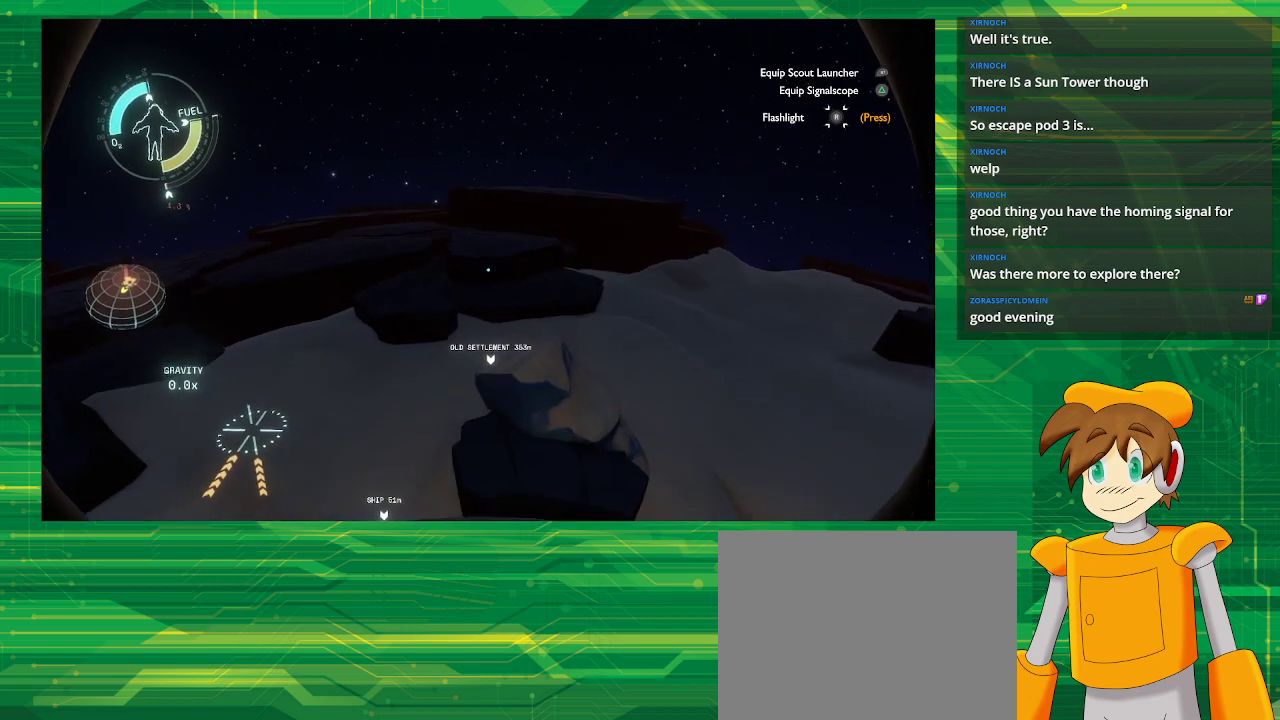
{"buttons": ["R2"], "left_stick": "up", "right_stick": "center", "events": [[433, "CROSS", "up"]]}
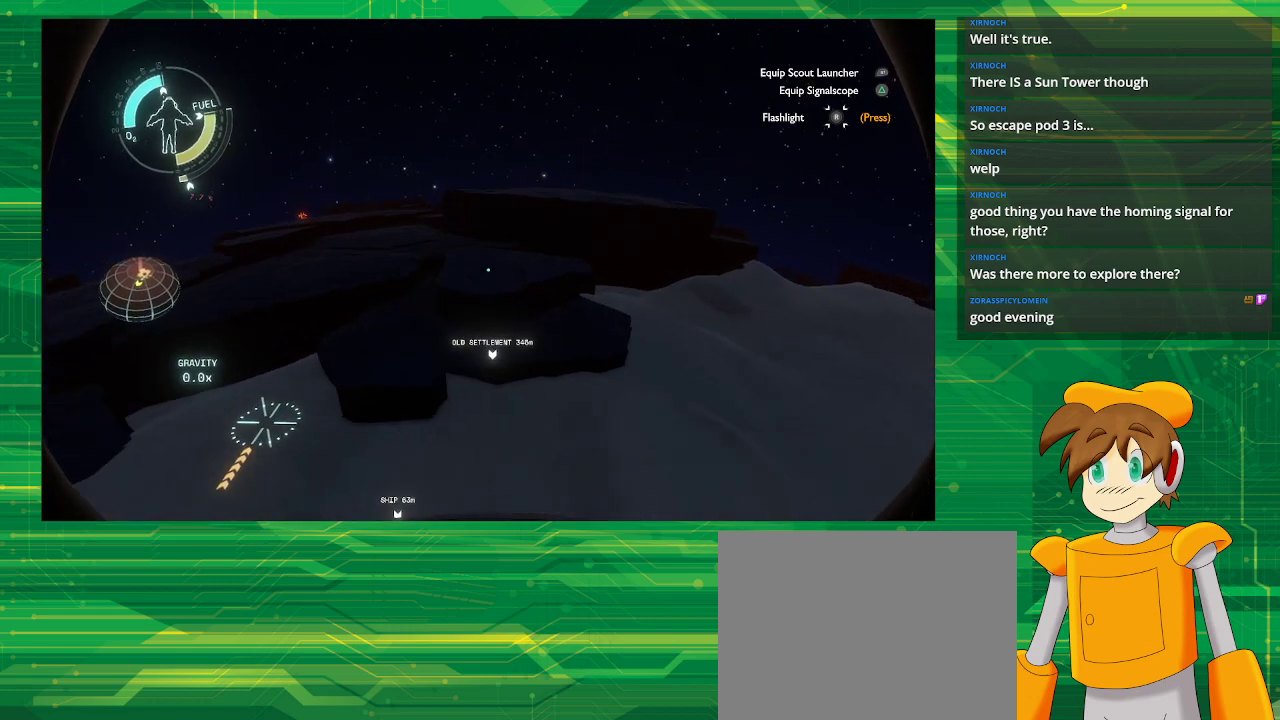
{"buttons": [], "left_stick": "up-left", "right_stick": "center", "events": [[67, "R2", "up"], [400, "left_stick", "up-left"]]}
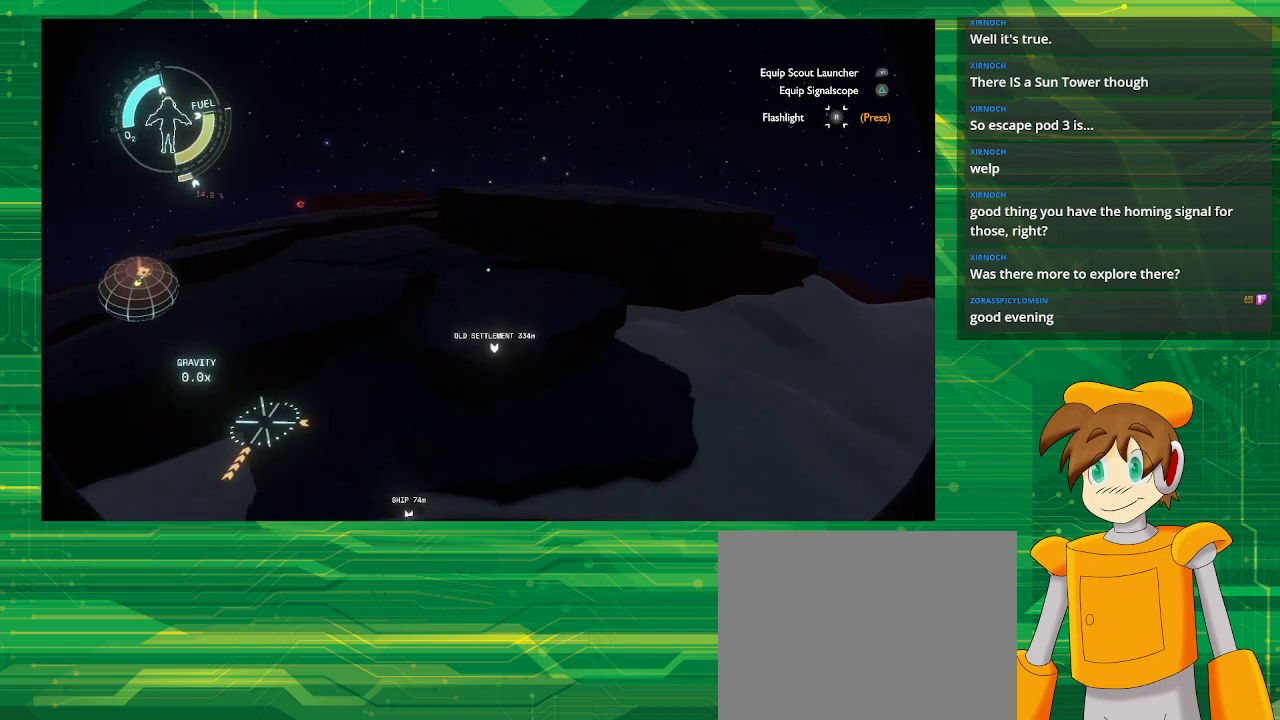
{"buttons": [], "left_stick": "up-left", "right_stick": "center", "events": []}
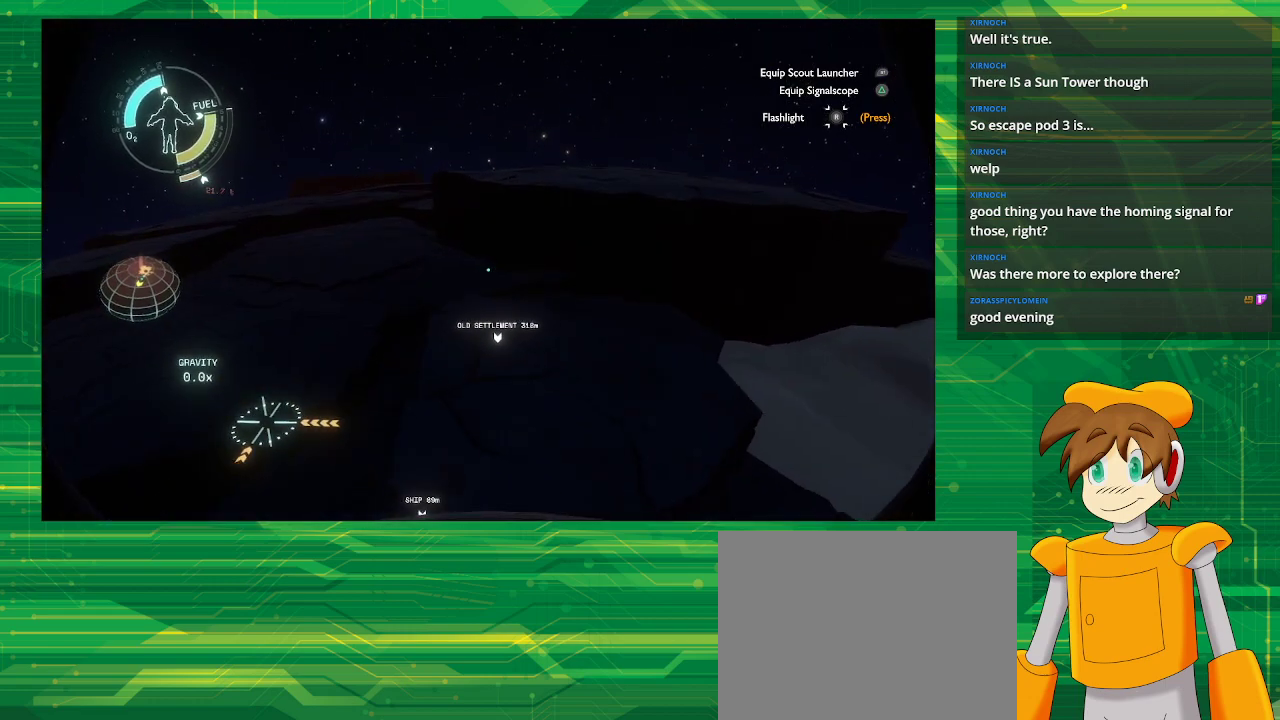
{"buttons": [], "left_stick": "up-left", "right_stick": "center", "events": []}
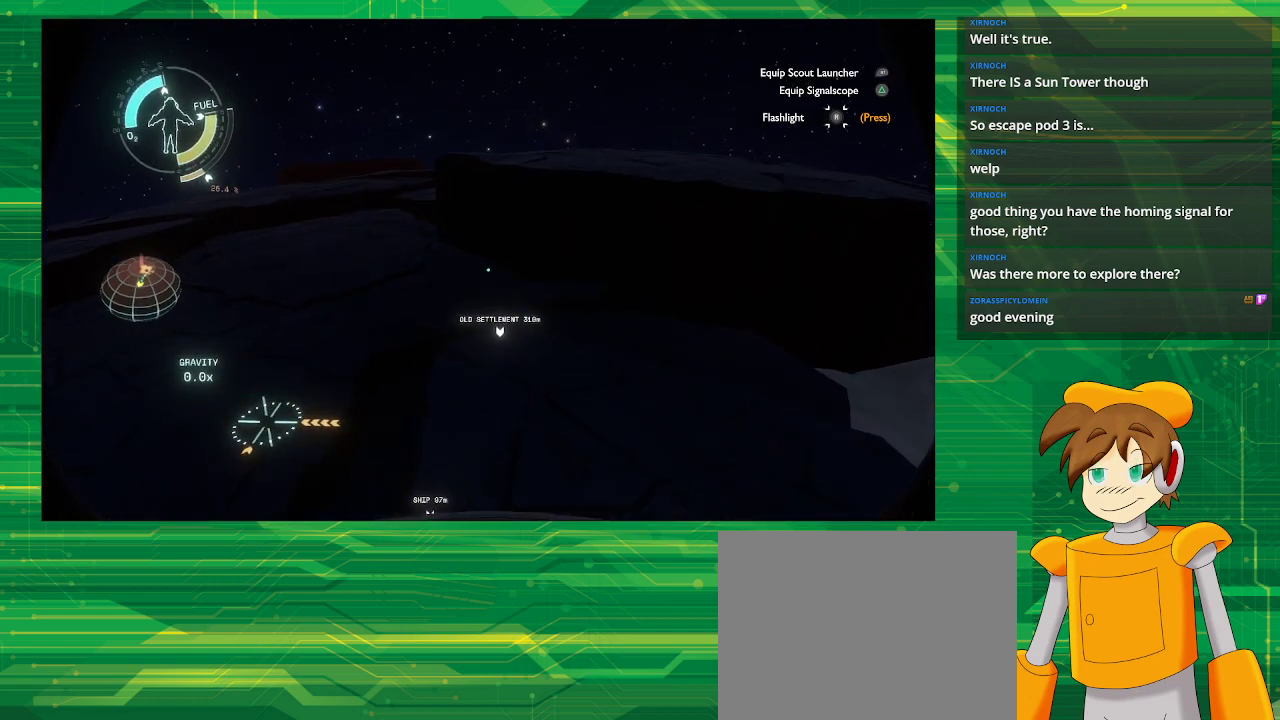
{"buttons": [], "left_stick": "up-left", "right_stick": "center", "events": []}
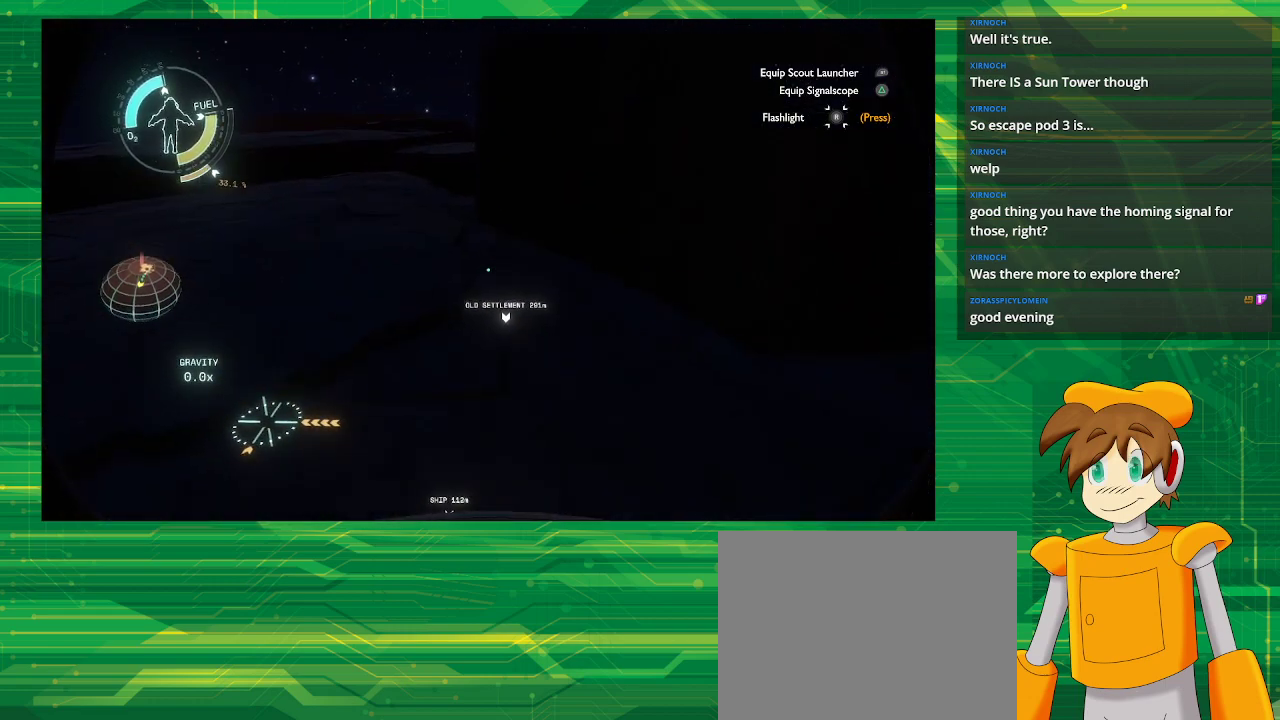
{"buttons": [], "left_stick": "up-left", "right_stick": "center", "events": []}